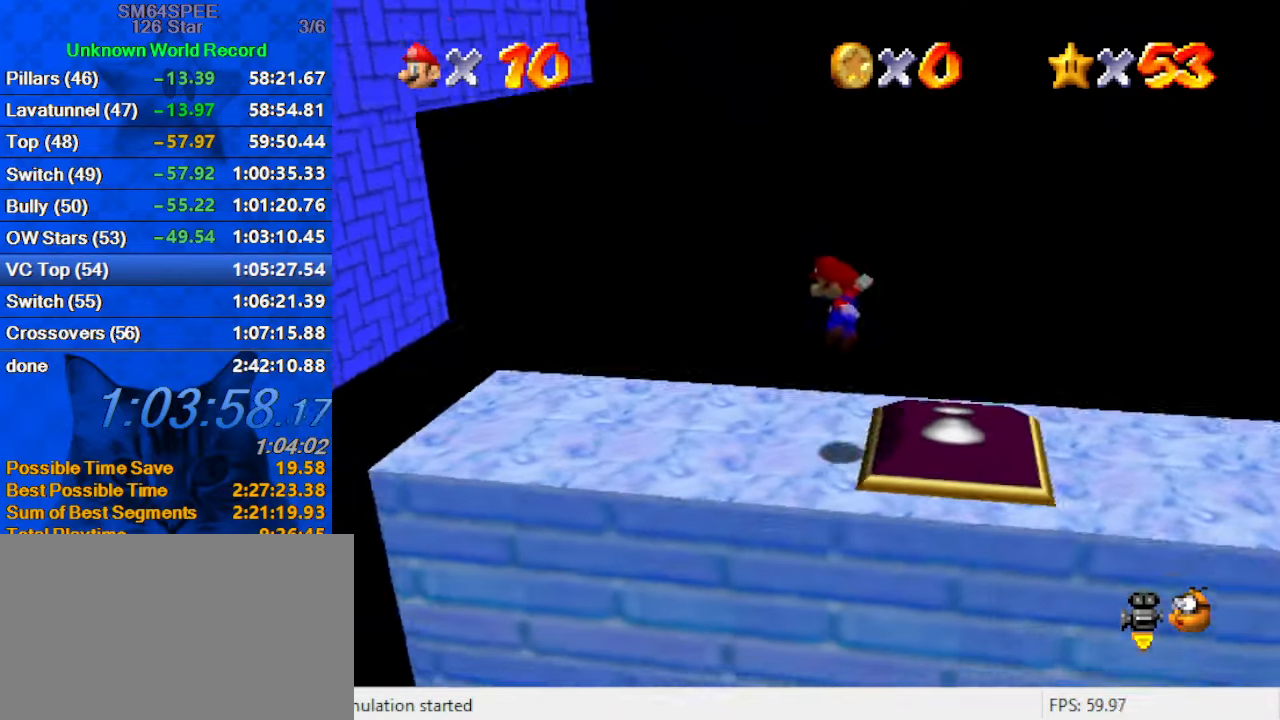
Gameplay with keyboard; each line is a JSON object with the keys held at the frame after it. "events" lists presses ("down") and releases ("up") of "a", "c", "ctrl", "d", "down", "left", "return", "right", "s", "shift", "up", "w", "x" and "y" between this image and that frame as [ms after this image, input, new state], when the widget could be followed in between. No other keys are recorded. Mouse input is not recorded.
{"keys": ["left", "shift", "up"], "events": [[267, "shift", "down"], [467, "up", "down"]]}
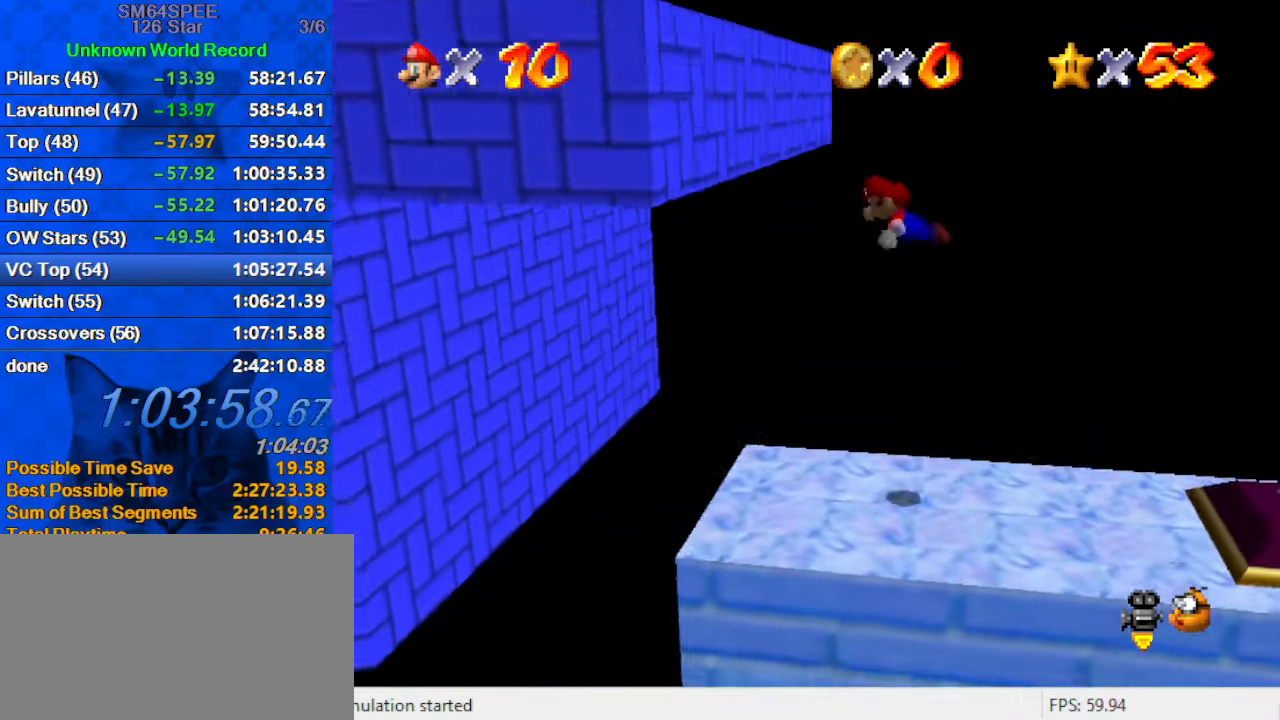
{"keys": ["left", "shift"], "events": [[134, "up", "up"], [200, "shift", "up"], [334, "shift", "down"]]}
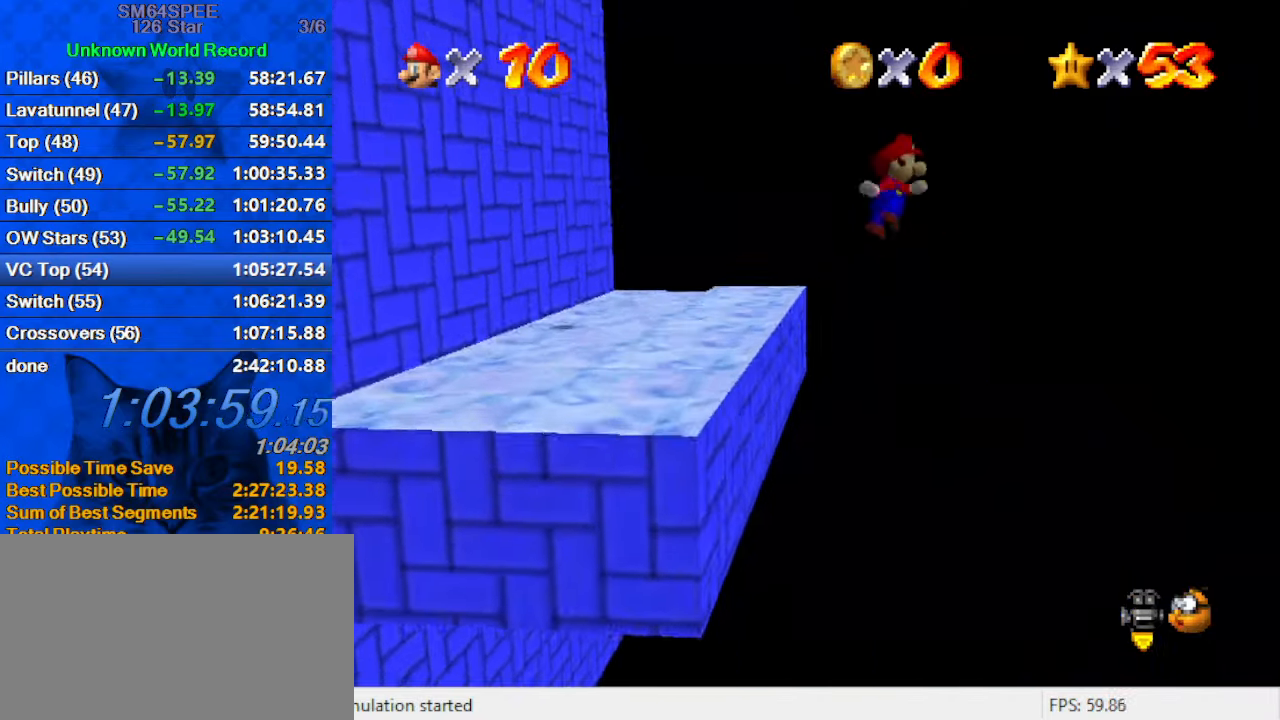
{"keys": ["left", "shift"], "events": []}
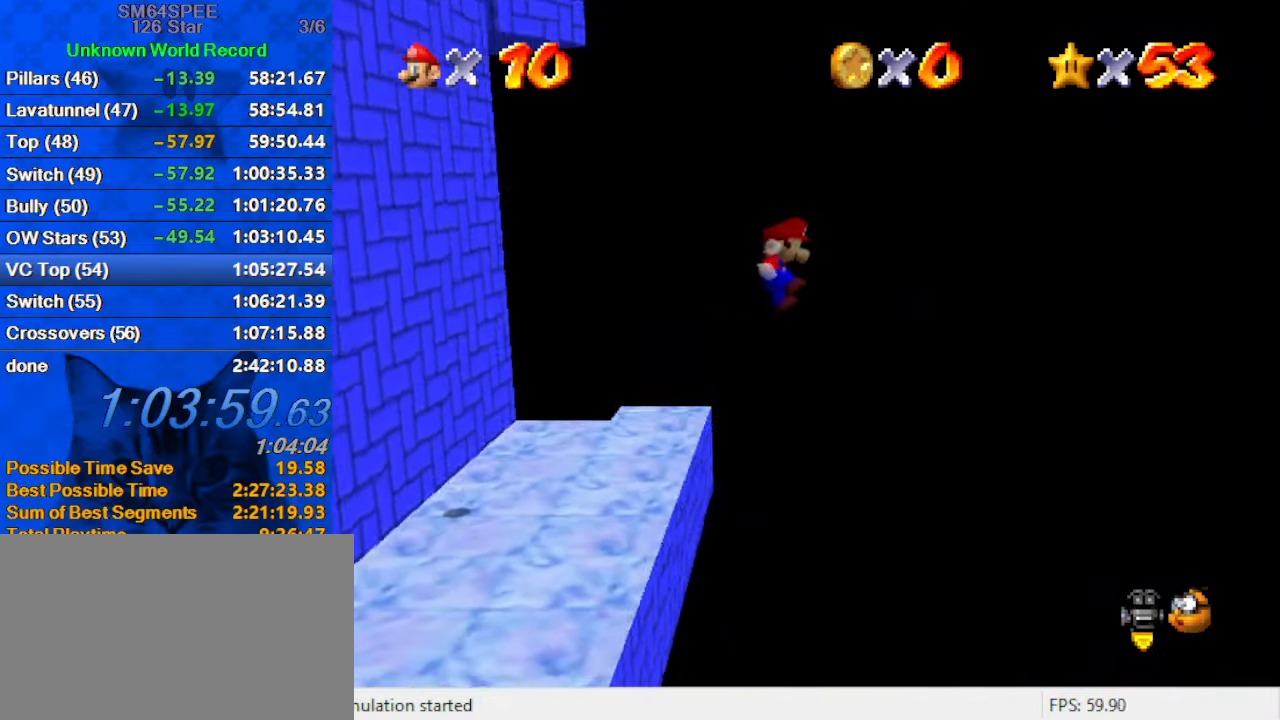
{"keys": ["left", "up"], "events": [[167, "shift", "up"], [400, "shift", "down"], [467, "up", "down"], [501, "shift", "up"]]}
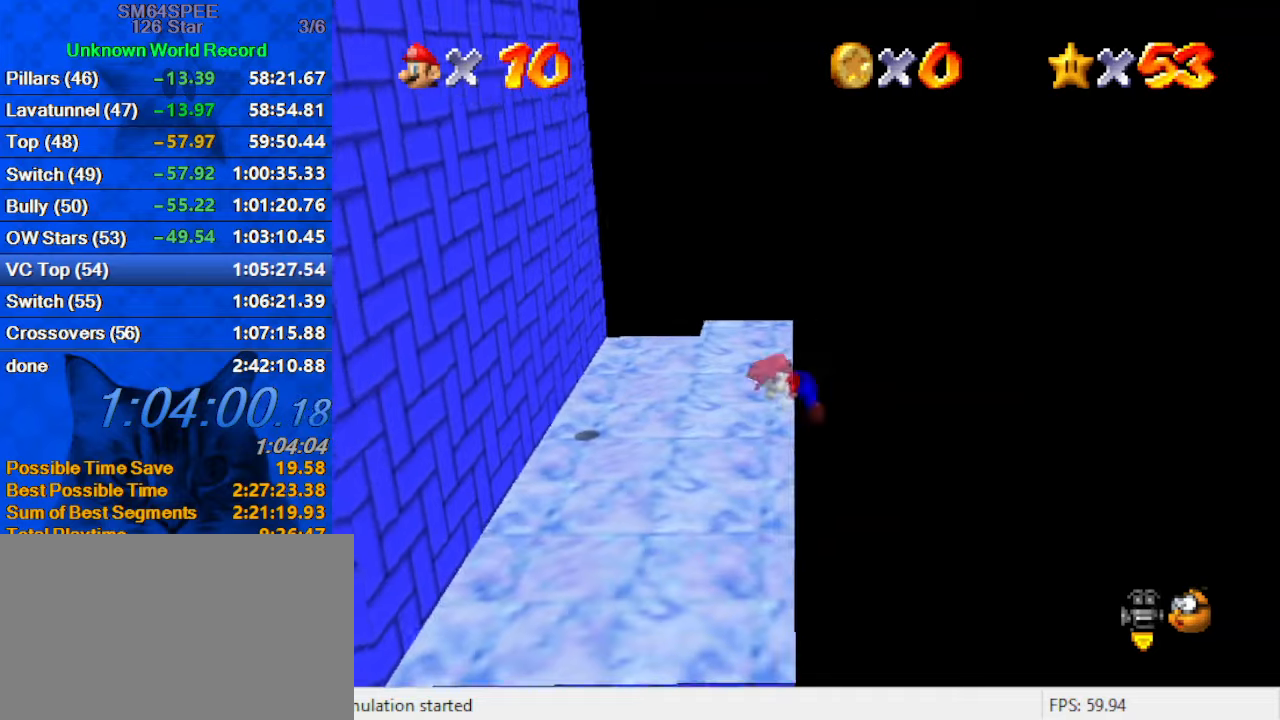
{"keys": ["up"], "events": [[33, "left", "up"], [100, "shift", "down"], [266, "shift", "up"]]}
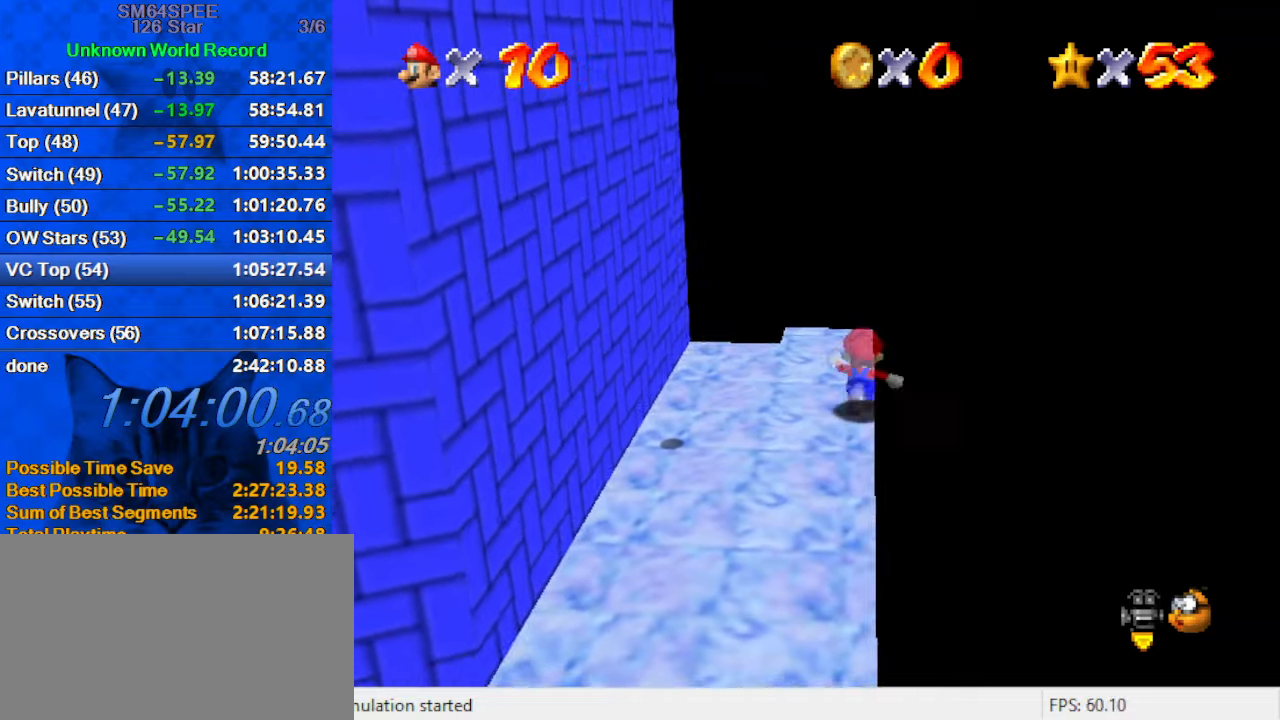
{"keys": ["left"], "events": [[66, "shift", "down"], [233, "shift", "up"], [300, "d", "down"], [400, "d", "up"], [400, "left", "down"], [466, "up", "up"]]}
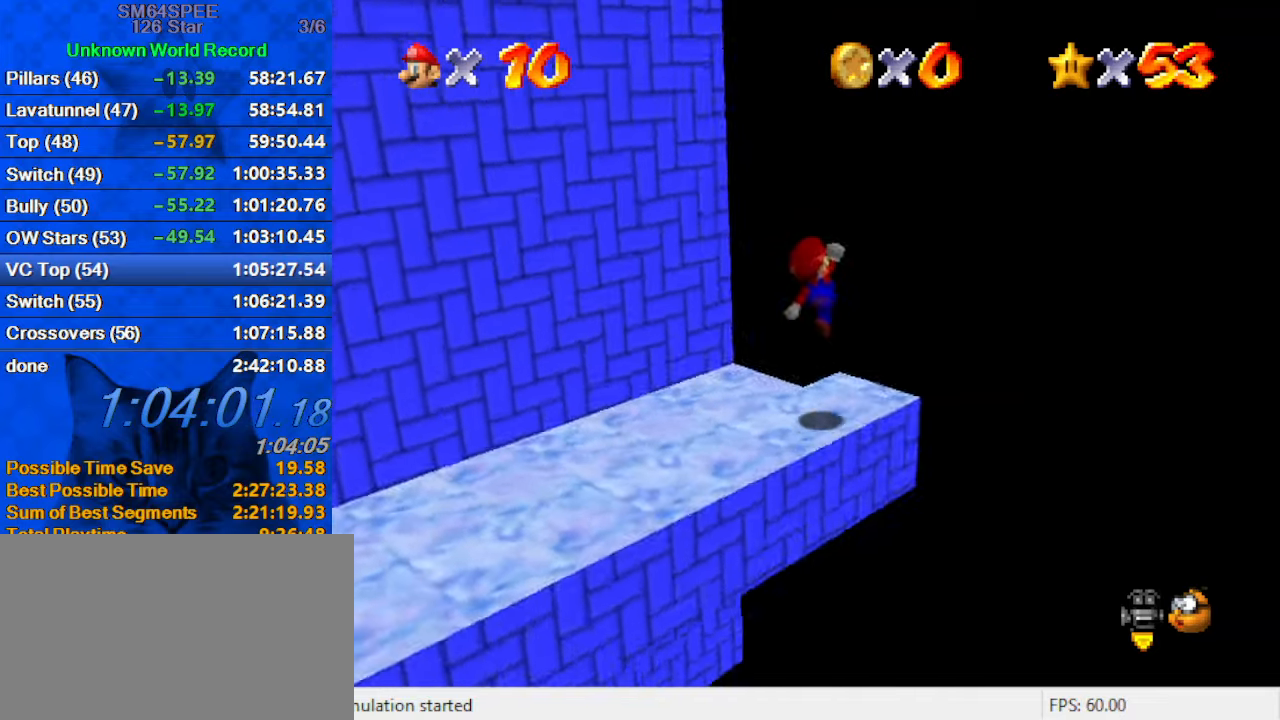
{"keys": [], "events": [[33, "d", "down"], [66, "d", "up"], [66, "up", "down"], [133, "left", "up"], [166, "d", "down"], [166, "right", "down"], [200, "right", "up"], [266, "d", "up"], [266, "up", "up"], [333, "c", "down"], [400, "s", "down"], [433, "c", "up"], [500, "s", "up"]]}
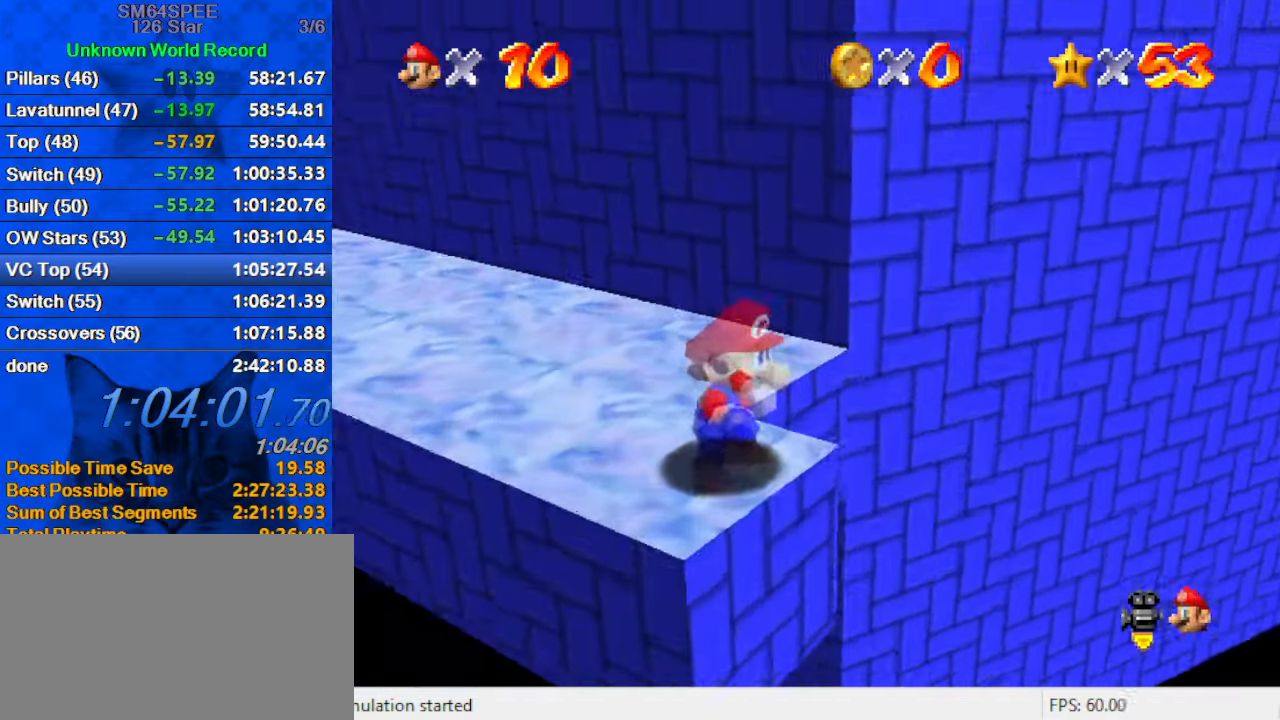
{"keys": ["up"], "events": [[100, "right", "down"], [133, "right", "up"], [466, "up", "down"]]}
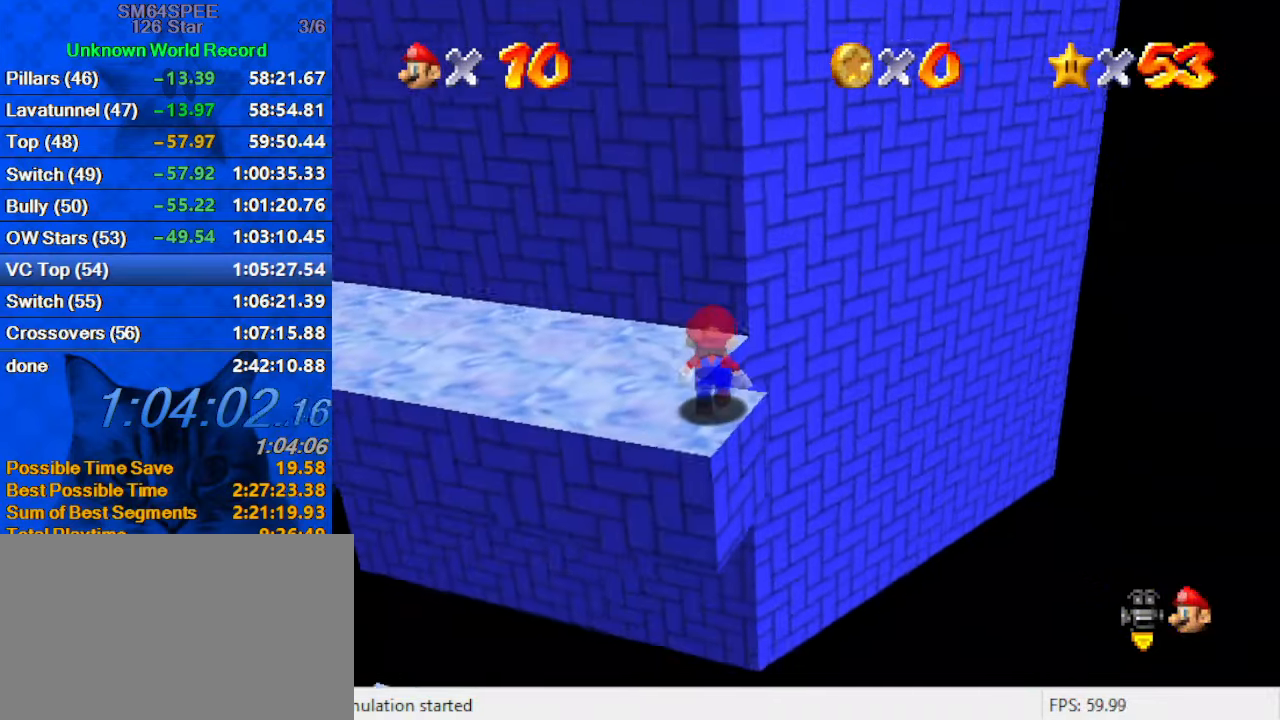
{"keys": ["ctrl", "up"], "events": [[33, "up", "up"], [133, "shift", "down"], [200, "down", "down"], [333, "shift", "up"], [433, "down", "up"], [500, "ctrl", "down"], [500, "up", "down"]]}
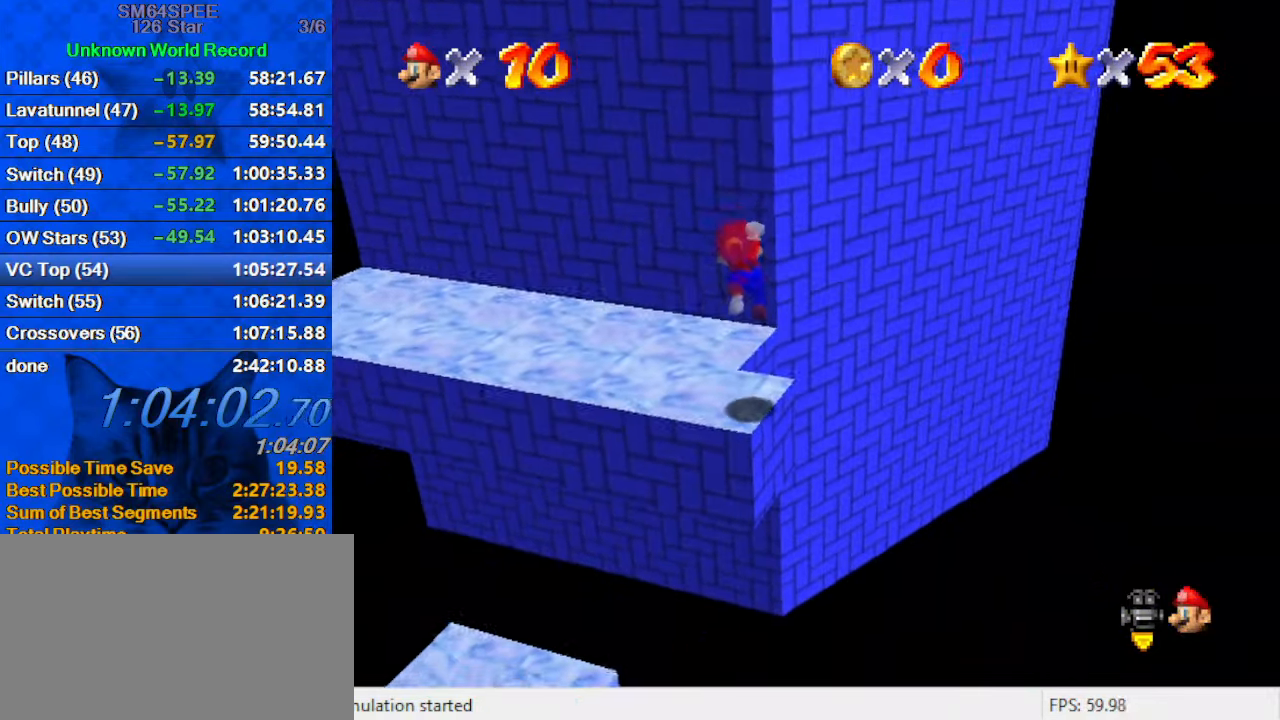
{"keys": ["up"], "events": [[166, "ctrl", "up"], [200, "c", "down"], [233, "a", "down"], [366, "c", "up"], [433, "a", "up"]]}
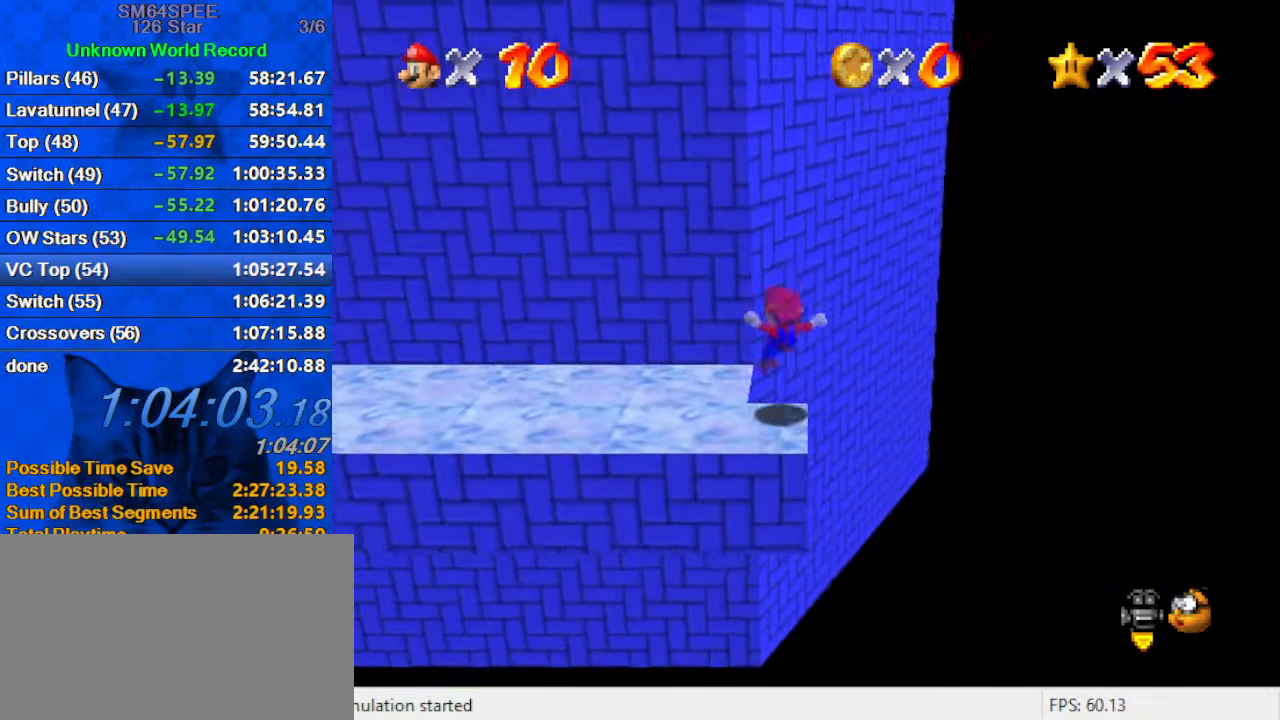
{"keys": ["left", "up"], "events": [[133, "shift", "down"], [166, "right", "down"], [266, "a", "down"], [366, "right", "up"], [433, "a", "up"], [433, "left", "down"], [500, "shift", "up"]]}
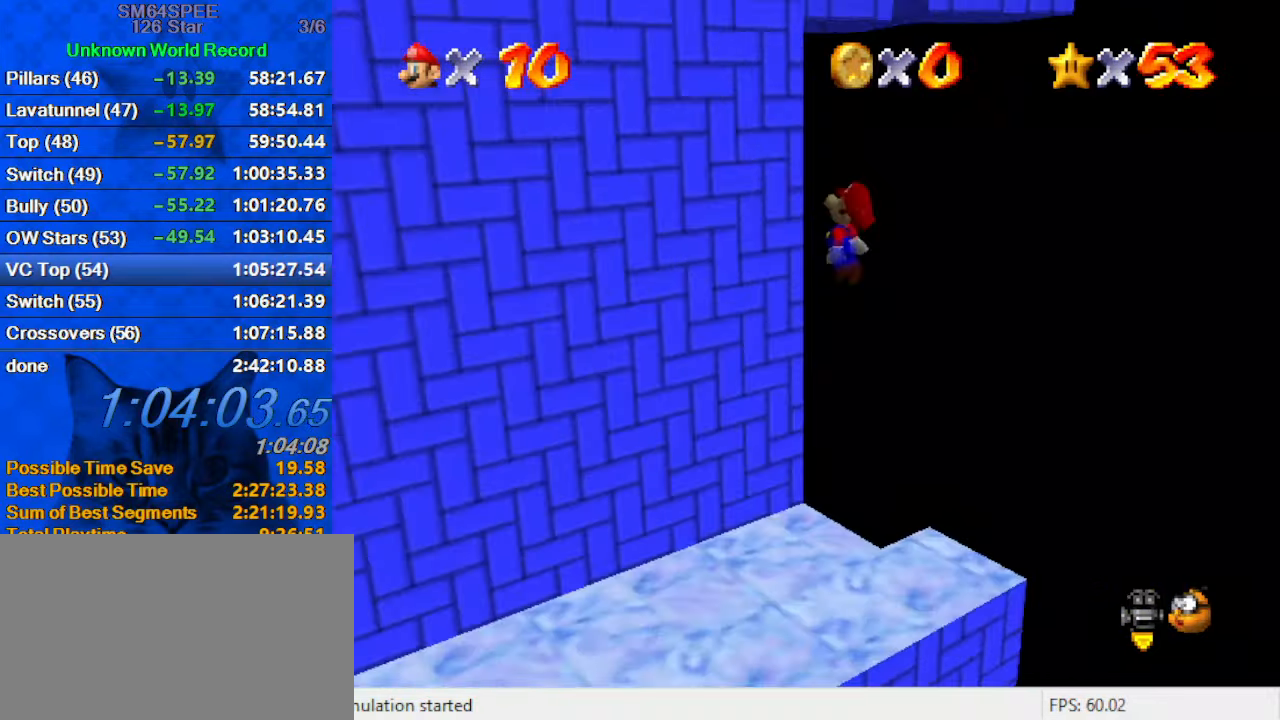
{"keys": ["shift"], "events": [[33, "up", "up"], [166, "shift", "down"], [366, "down", "down"], [400, "down", "up"], [466, "left", "up"]]}
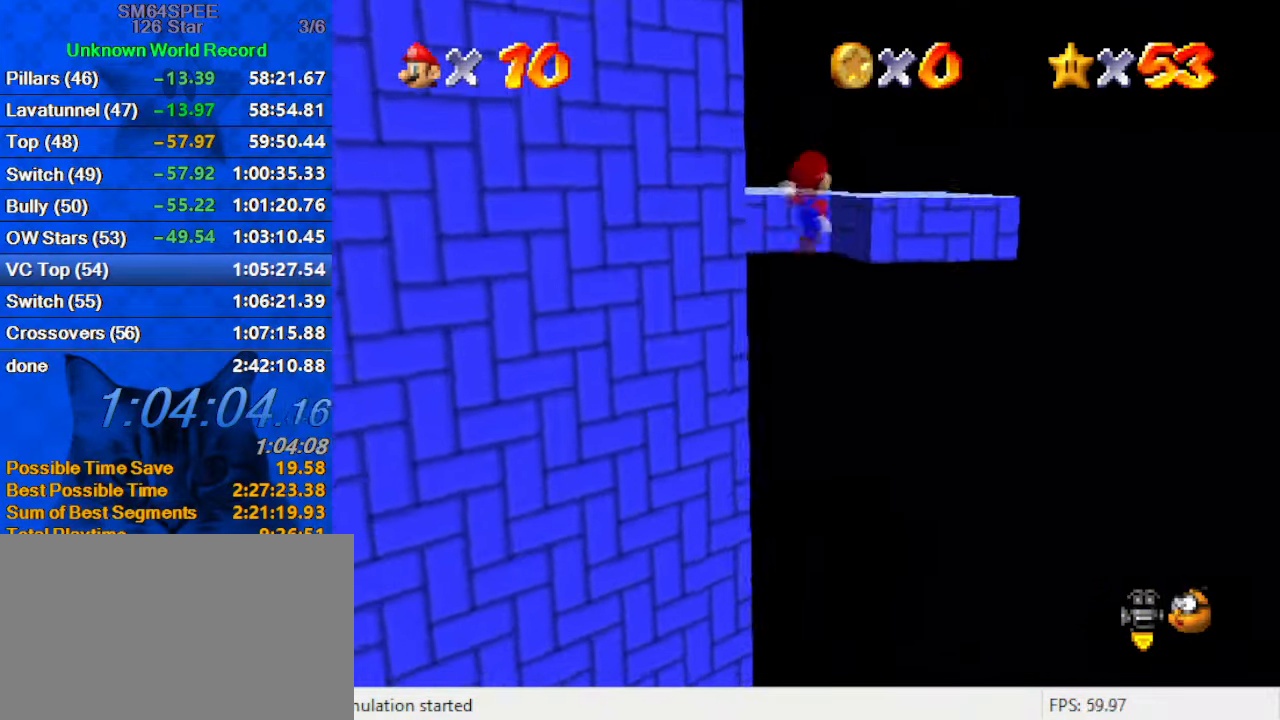
{"keys": ["shift"], "events": [[33, "right", "down"], [33, "up", "down"], [233, "d", "down"], [266, "right", "up"], [266, "up", "up"], [333, "shift", "up"], [366, "d", "up"], [500, "shift", "down"]]}
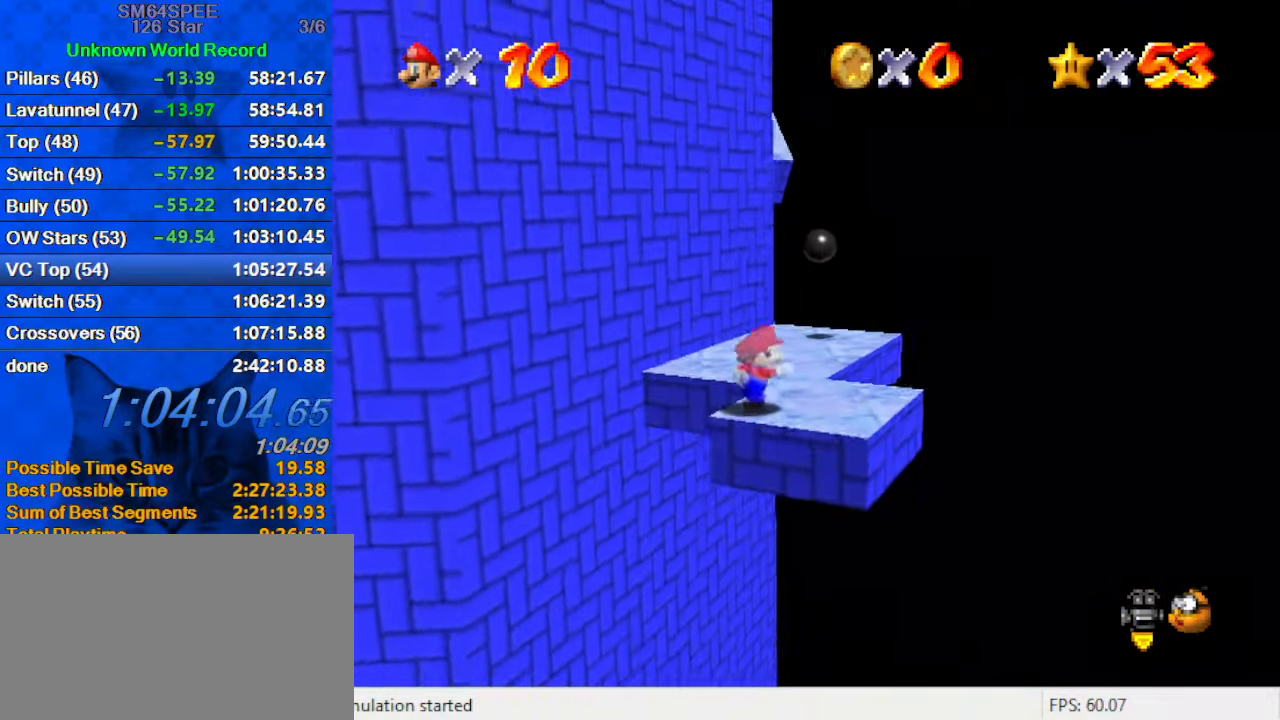
{"keys": ["right"], "events": [[100, "shift", "up"], [300, "right", "down"]]}
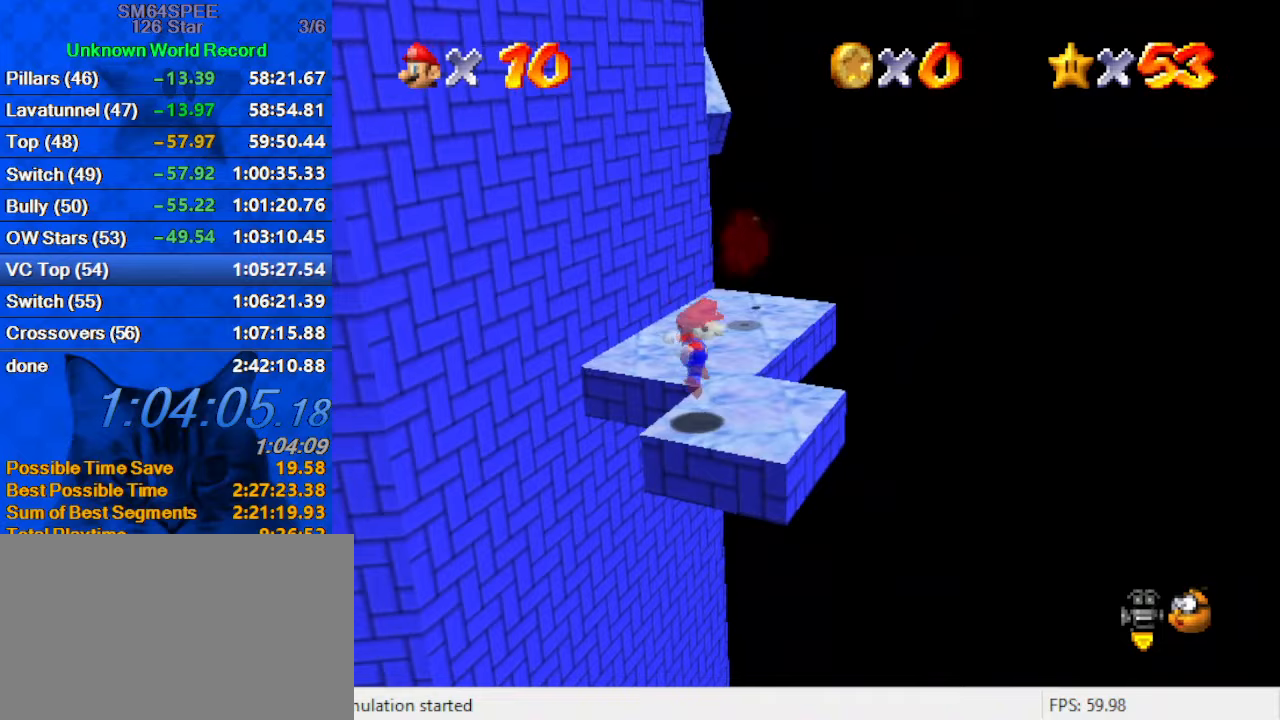
{"keys": ["shift", "up"], "events": [[33, "up", "down"], [133, "right", "up"], [500, "shift", "down"]]}
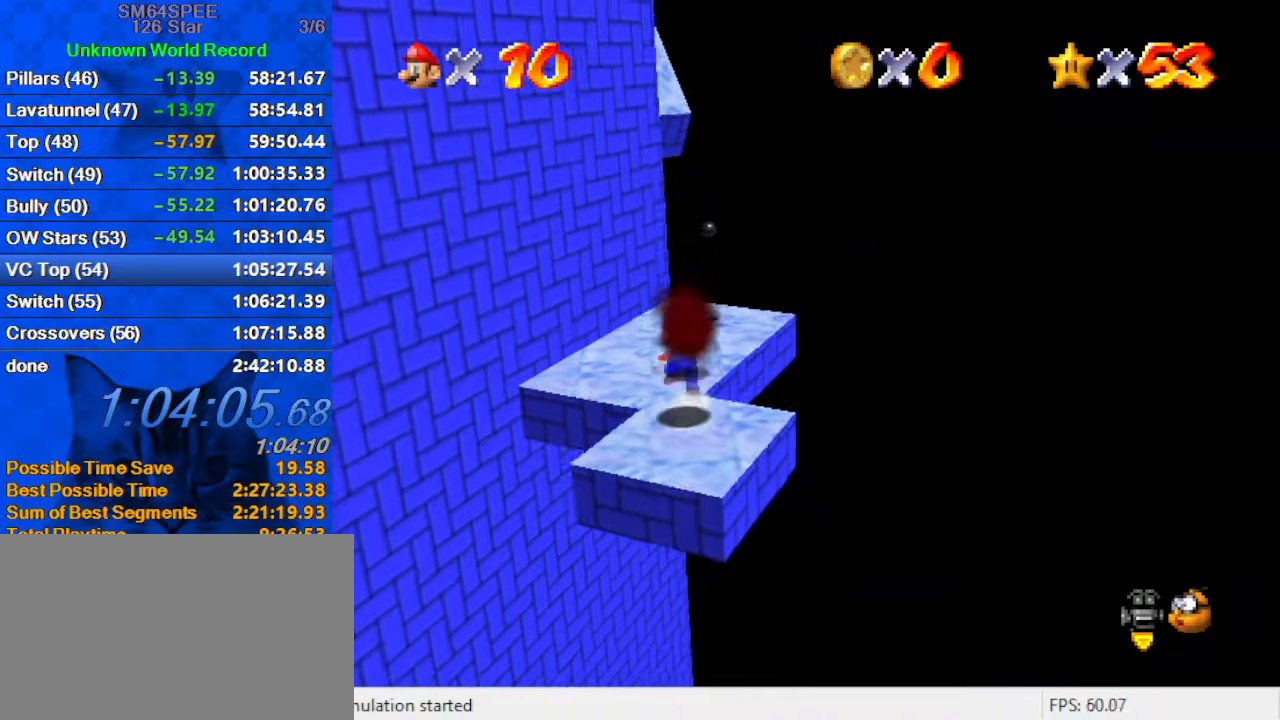
{"keys": ["right", "up"], "events": [[133, "shift", "up"], [267, "d", "down"], [400, "d", "up"], [400, "right", "down"]]}
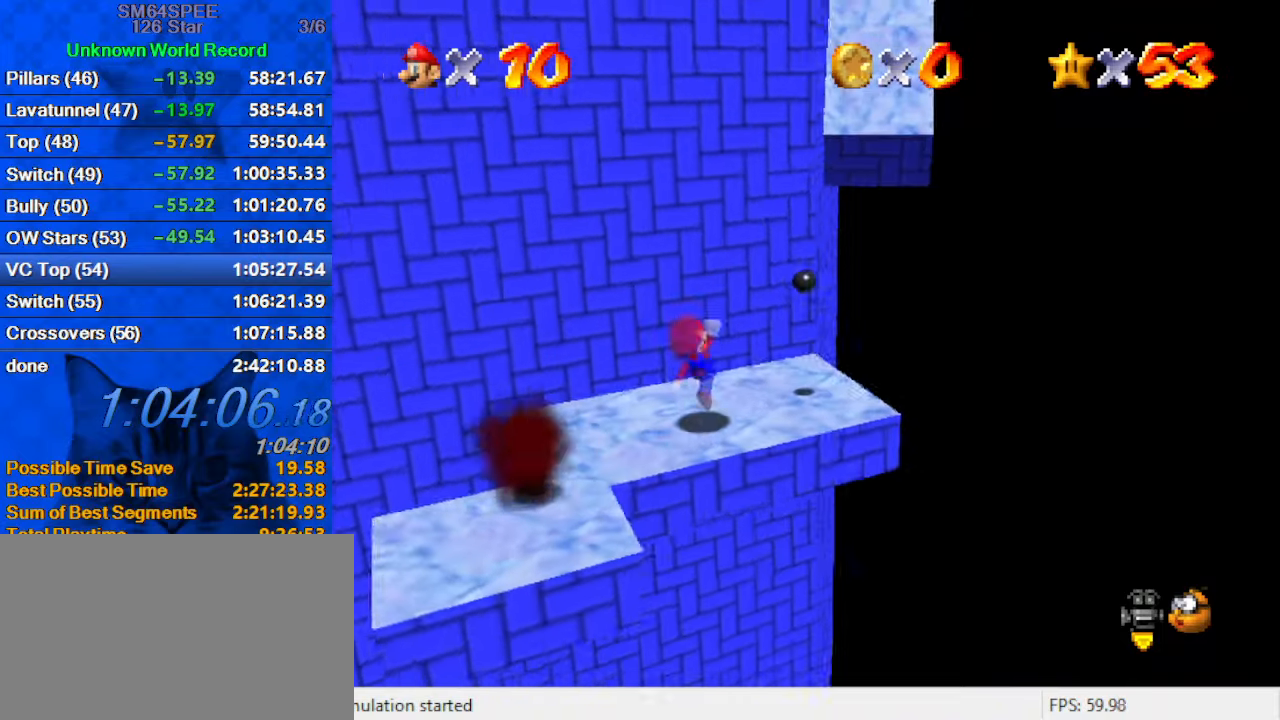
{"keys": ["shift", "up"], "events": [[200, "shift", "down"], [433, "right", "up"]]}
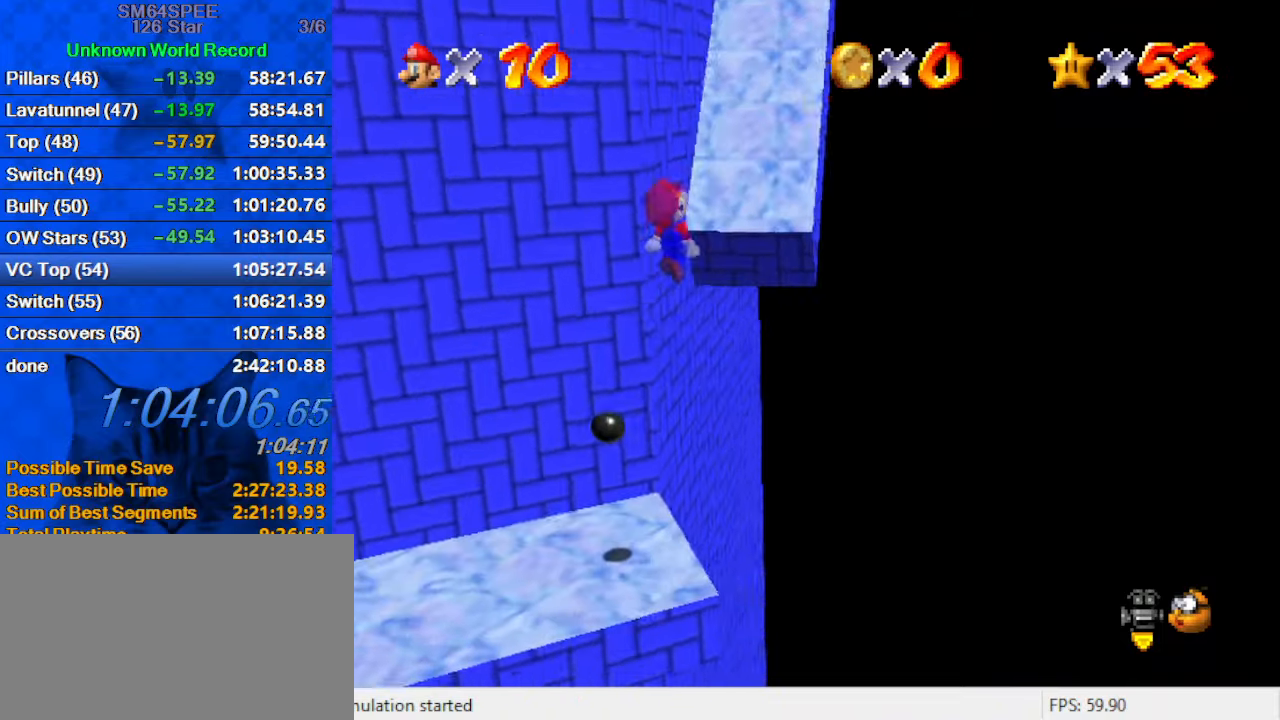
{"keys": ["up"], "events": [[433, "shift", "up"]]}
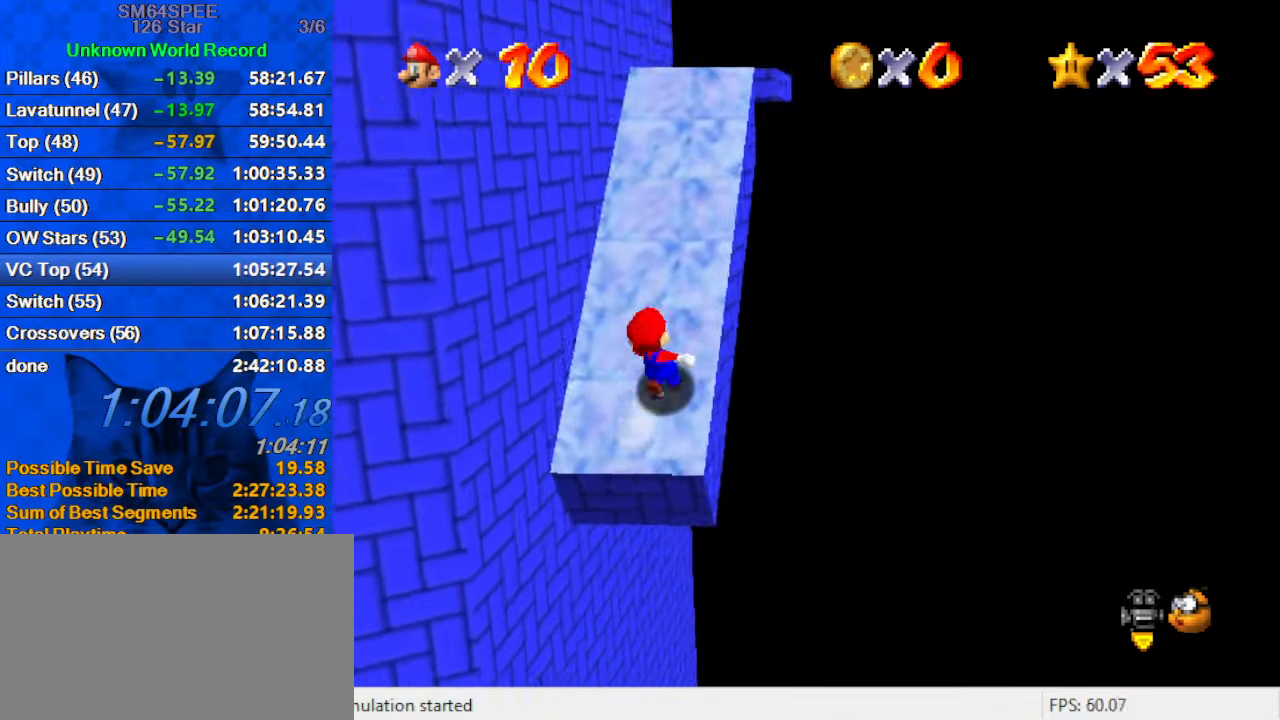
{"keys": ["d", "shift", "up"], "events": [[33, "shift", "down"], [367, "left", "down"], [467, "d", "down"], [467, "left", "up"]]}
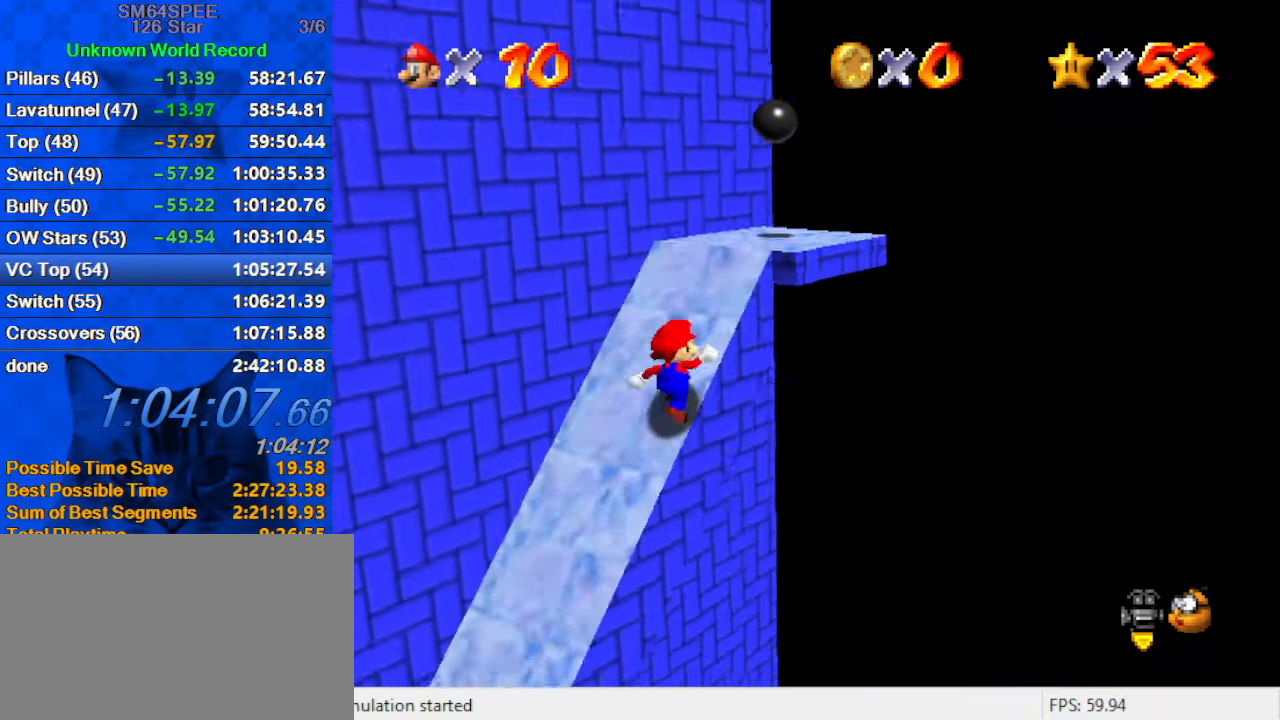
{"keys": ["ctrl", "right", "shift", "up"], "events": [[133, "d", "up"], [133, "right", "down"], [233, "shift", "up"], [400, "shift", "down"], [500, "ctrl", "down"]]}
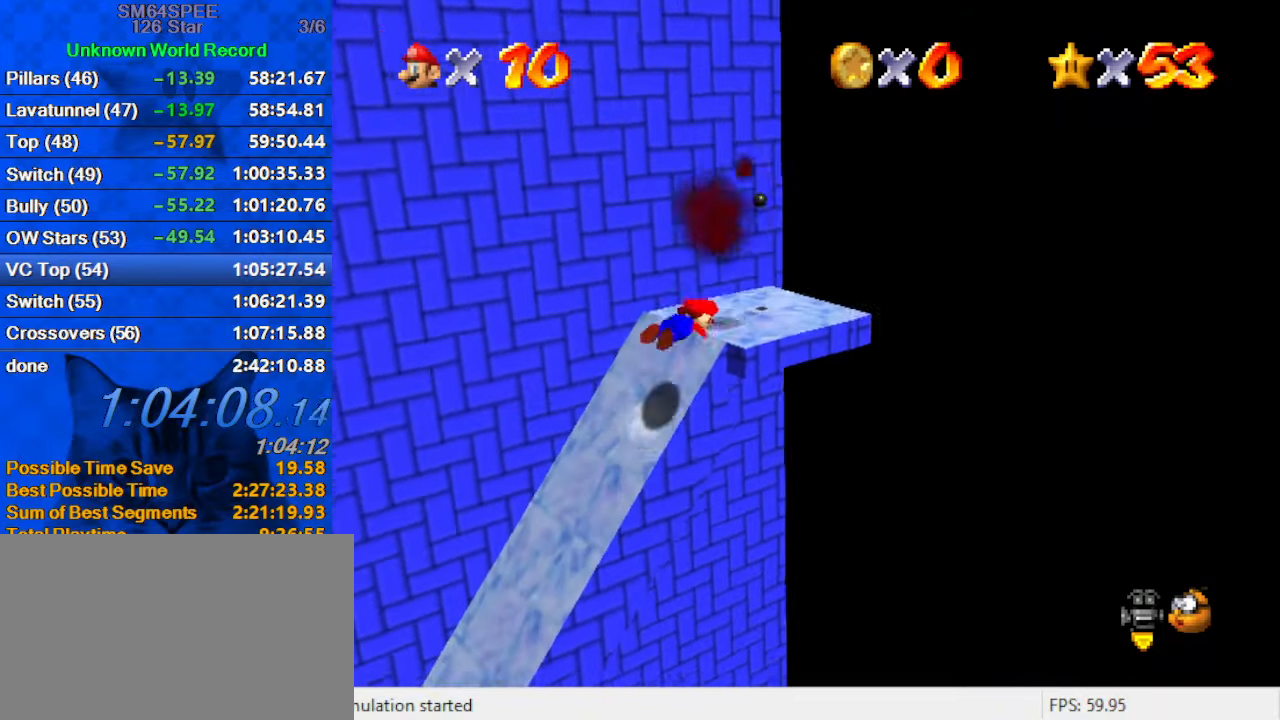
{"keys": ["left"], "events": [[33, "left", "down"], [33, "right", "up"], [100, "up", "up"], [133, "ctrl", "up"], [133, "down", "down"], [133, "shift", "up"], [233, "d", "down"], [367, "down", "up"], [433, "d", "up"]]}
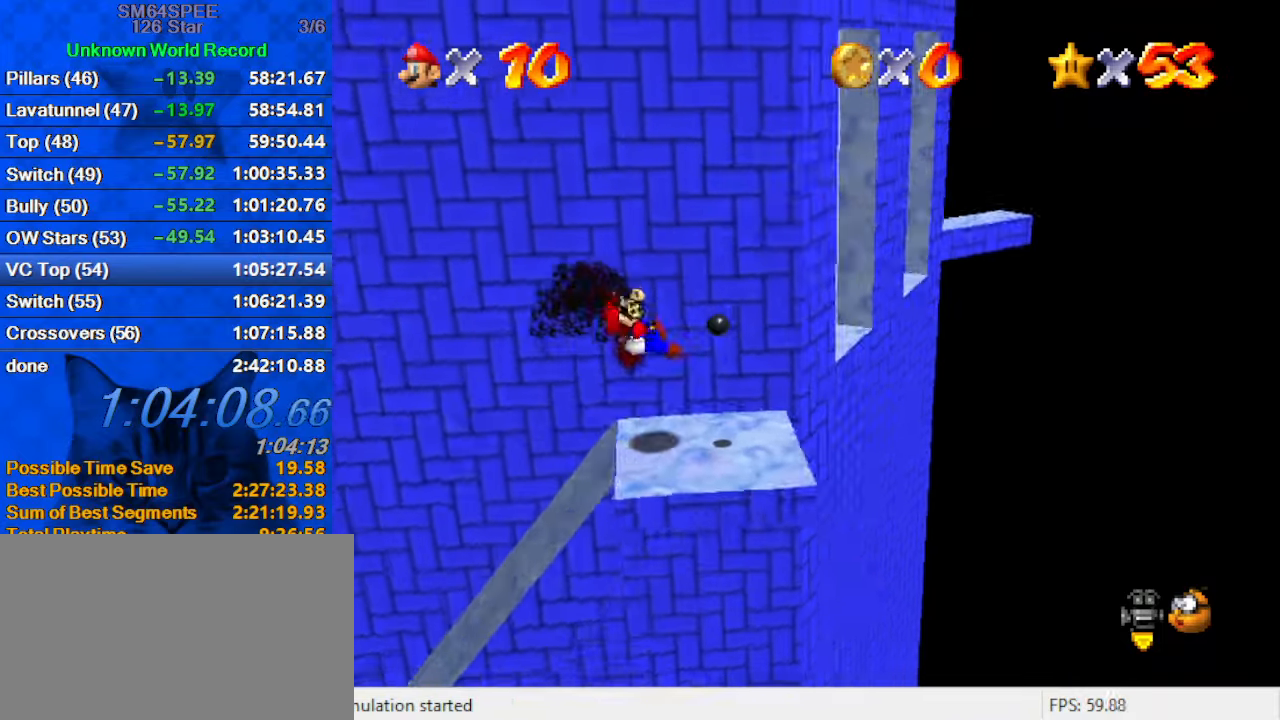
{"keys": ["shift", "up"], "events": [[67, "up", "down"], [200, "left", "up"], [467, "shift", "down"]]}
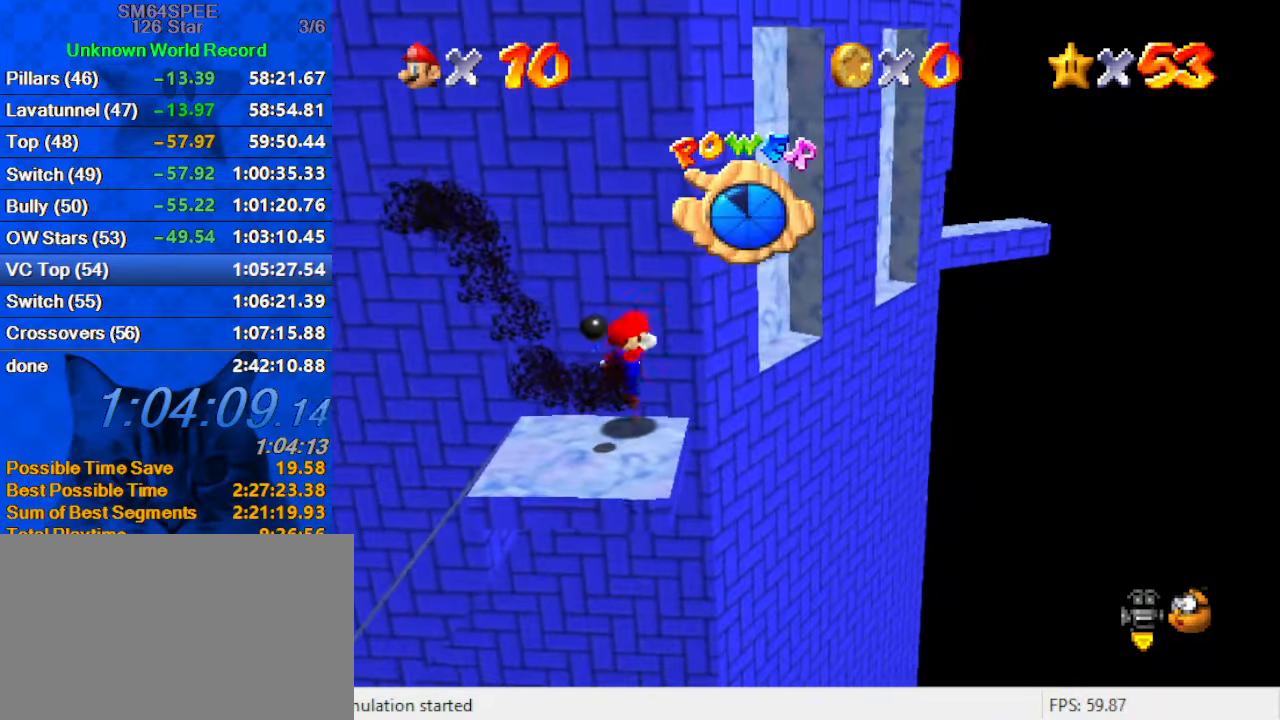
{"keys": ["left", "up"], "events": [[133, "shift", "up"], [167, "left", "down"]]}
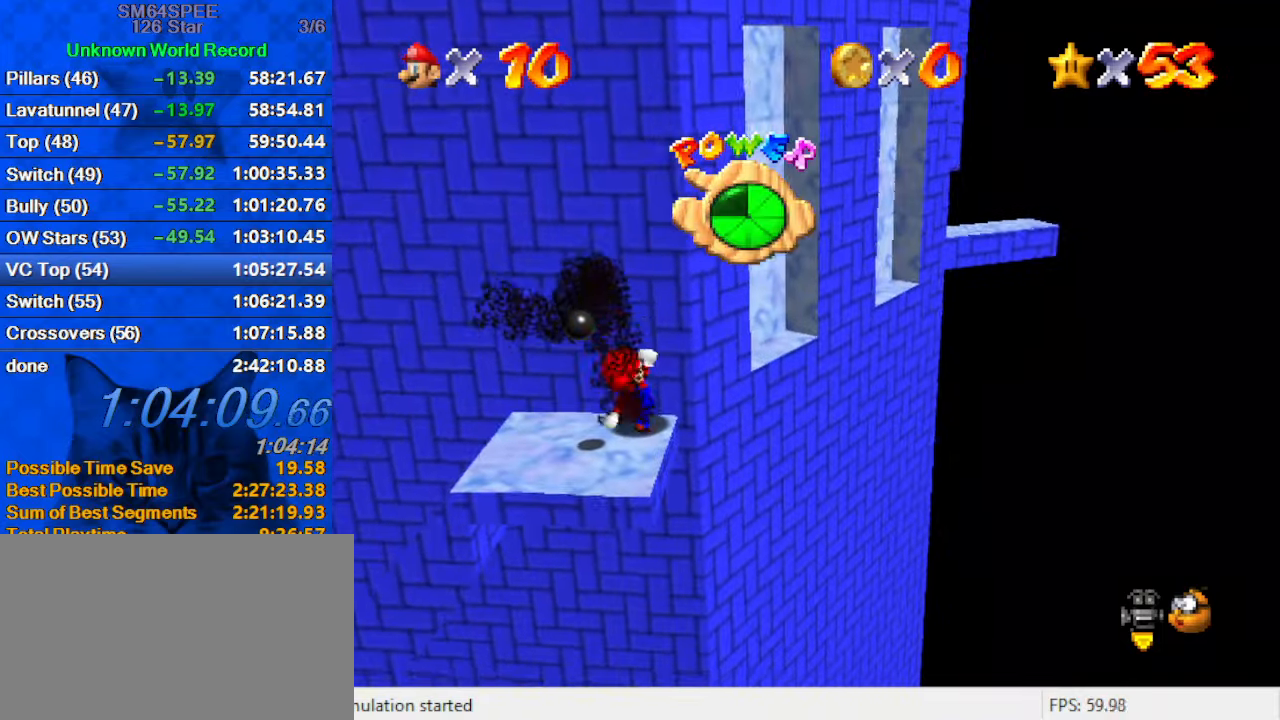
{"keys": ["up"], "events": [[167, "left", "up"], [233, "shift", "down"], [367, "shift", "up"]]}
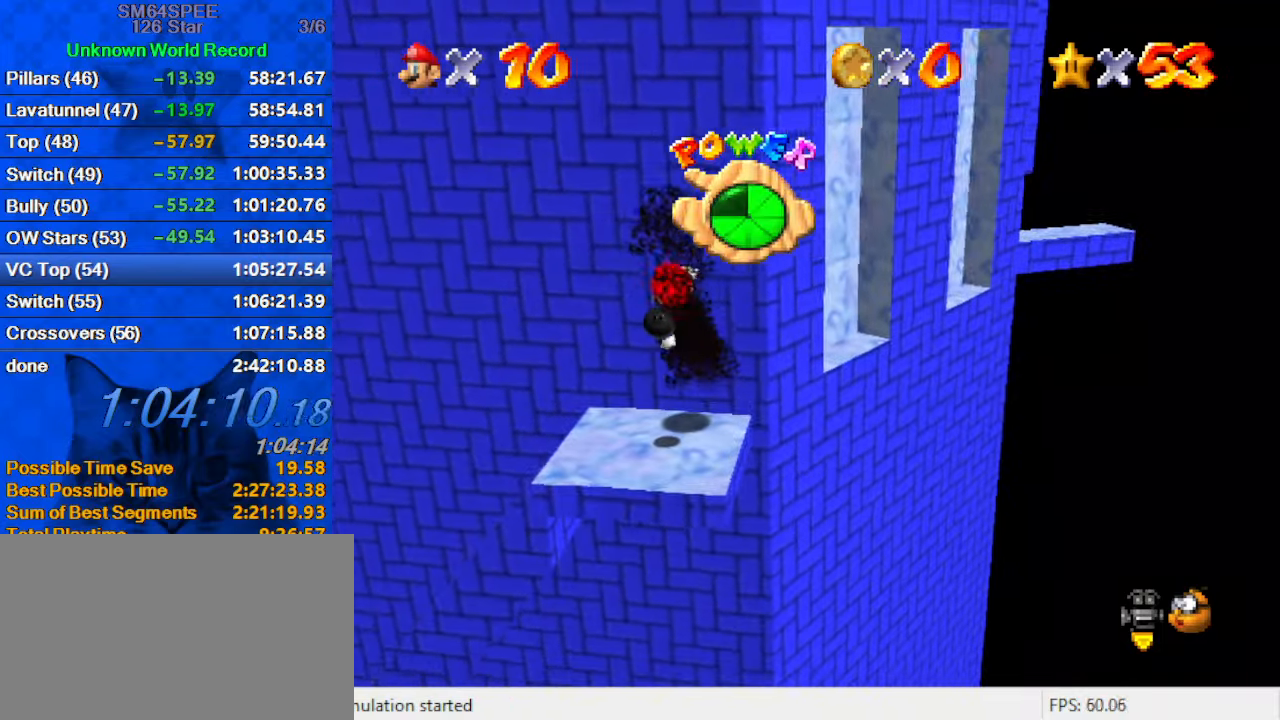
{"keys": ["up"], "events": [[33, "right", "down"], [134, "right", "up"], [200, "a", "down"], [334, "a", "up"]]}
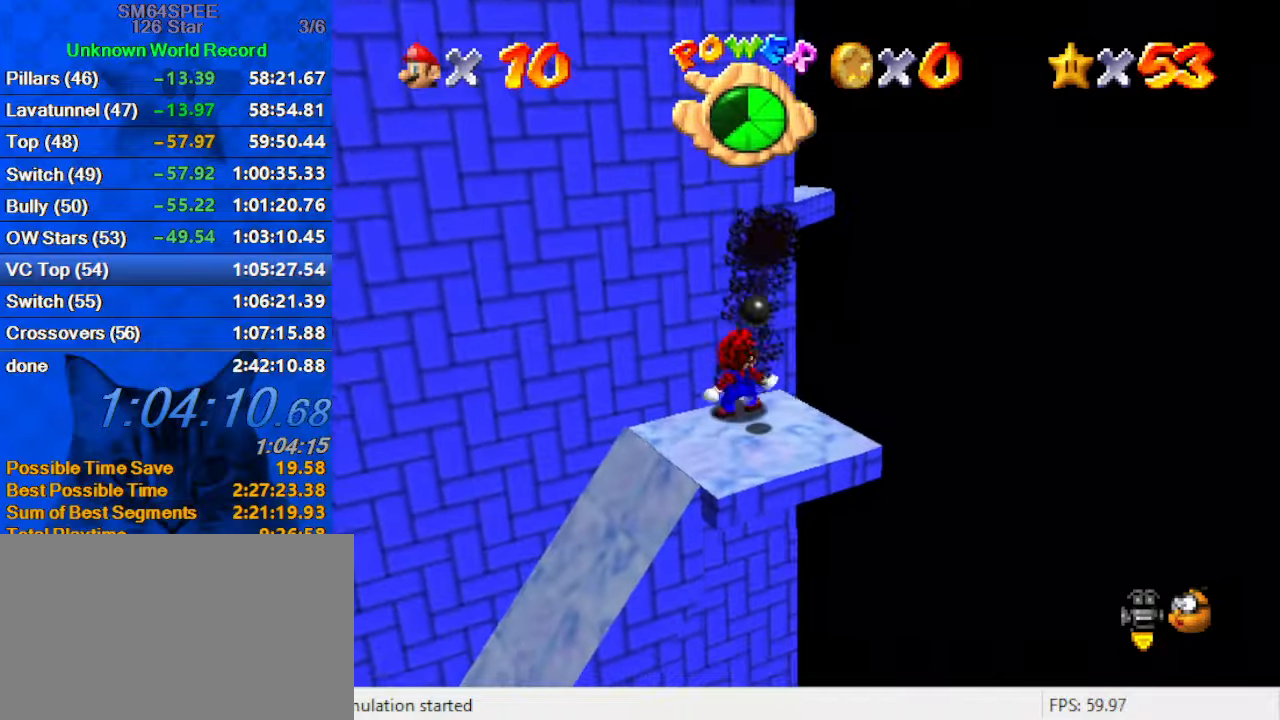
{"keys": ["down", "right"], "events": [[100, "shift", "down"], [100, "up", "up"], [167, "down", "down"], [234, "shift", "up"], [400, "right", "down"]]}
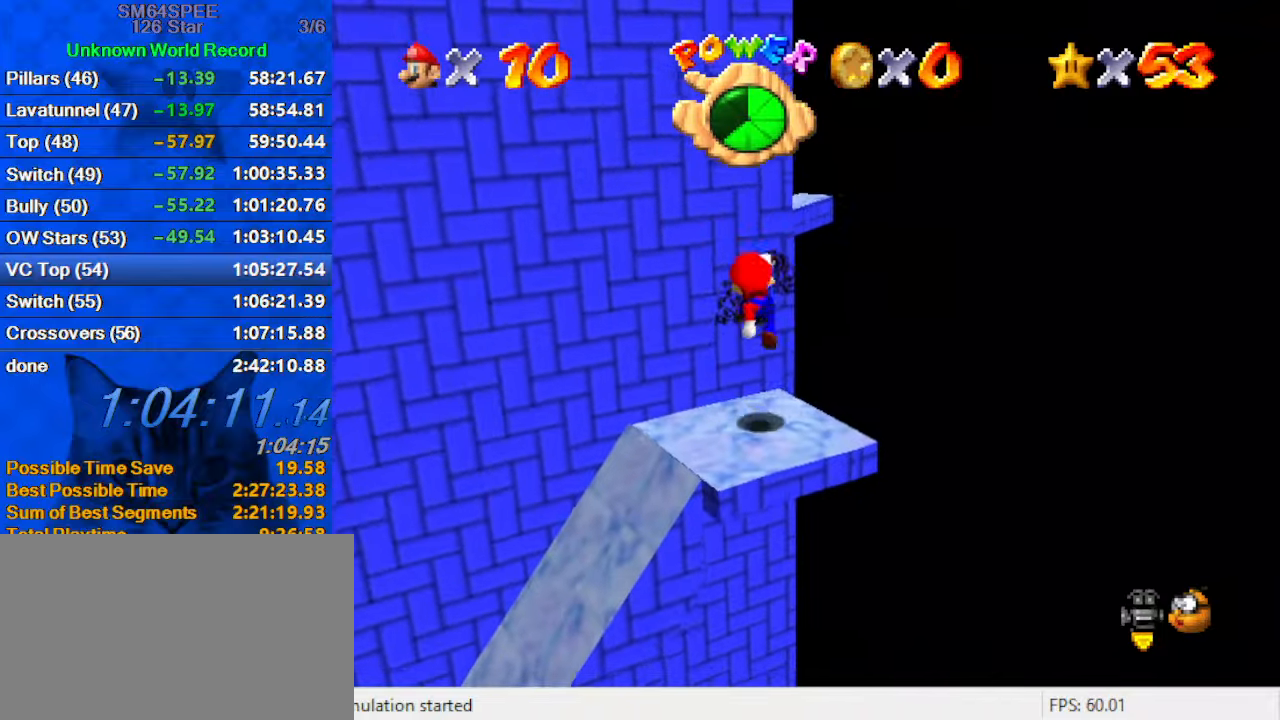
{"keys": ["shift"], "events": [[67, "down", "up"], [67, "right", "up"], [500, "shift", "down"]]}
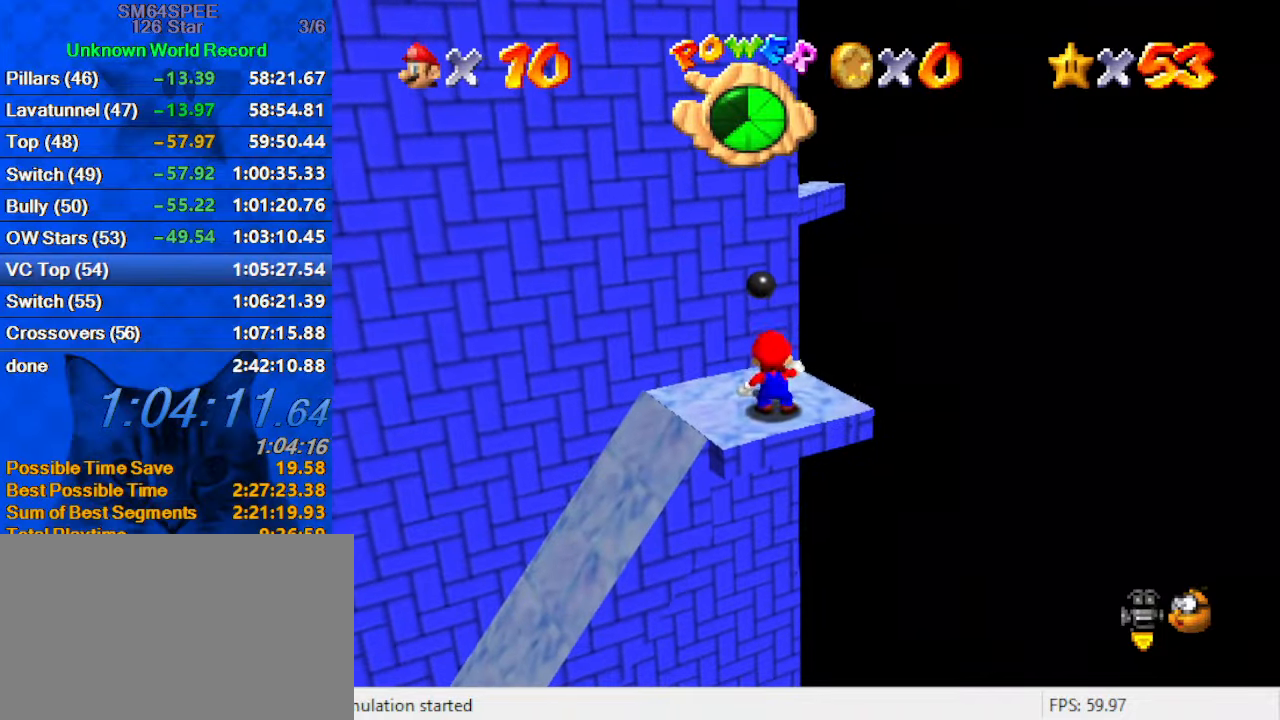
{"keys": [], "events": [[100, "shift", "up"], [134, "right", "down"], [234, "down", "down"], [334, "down", "up"], [367, "right", "up"]]}